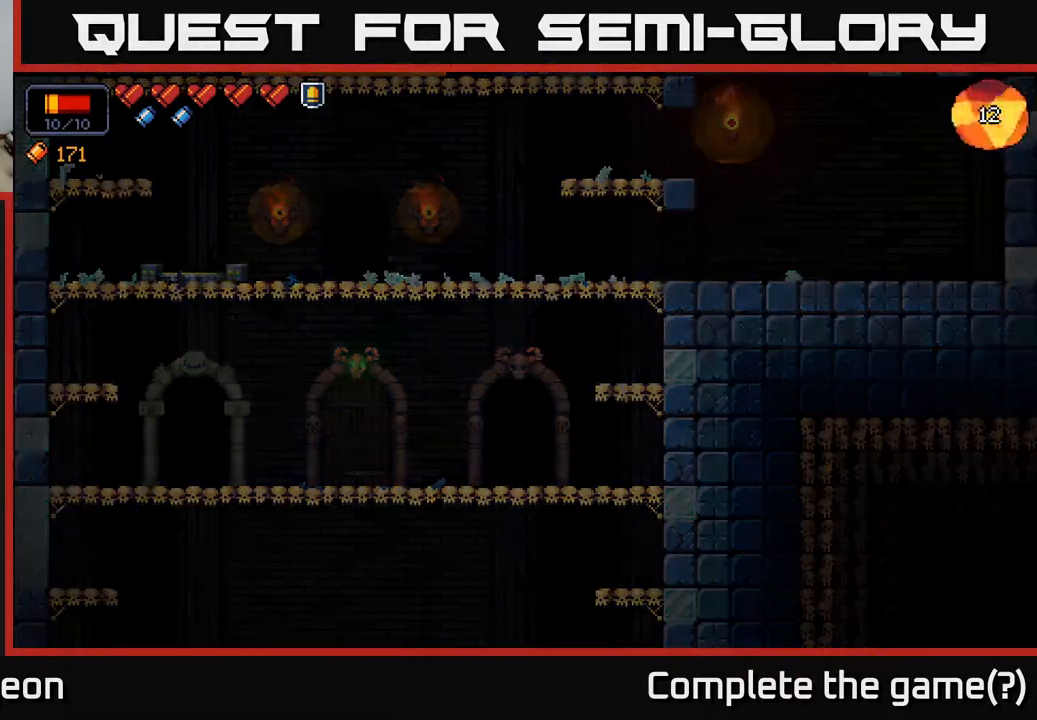
Gameplay with a controller (Xbox layout); each line is a JSON object with the inputs held at the frame after it. "events" lists button and stick changes between this image and that frame as [ms after this image, input, new state], when the widget could be followed in between.
{"buttons": ["X"], "left_stick": "center", "right_stick": "center", "events": [[17, "X", "down"], [133, "X", "up"], [250, "X", "down"], [333, "X", "up"], [467, "X", "down"]]}
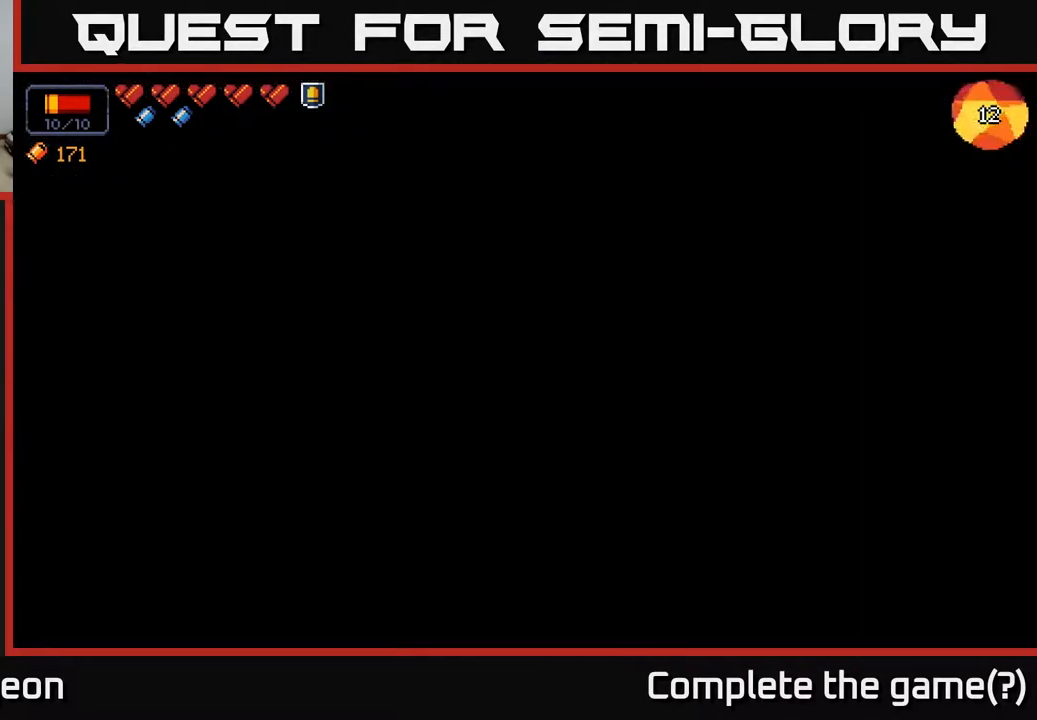
{"buttons": [], "left_stick": "center", "right_stick": "center", "events": [[17, "X", "up"], [133, "X", "down"], [200, "X", "up"], [317, "X", "down"], [350, "X", "up"]]}
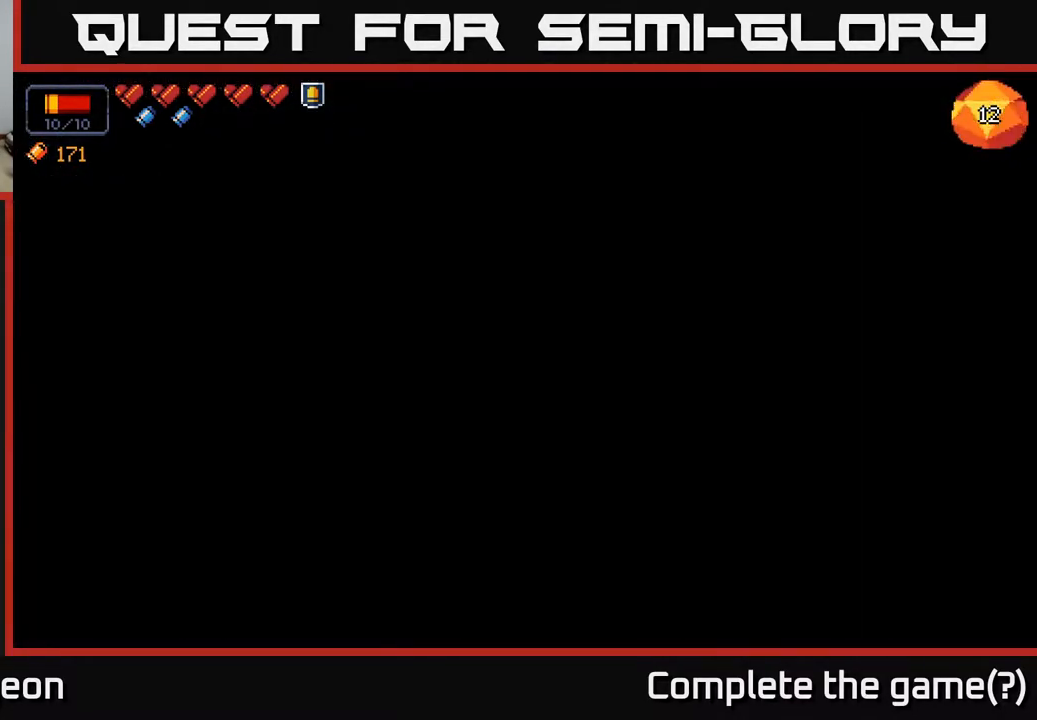
{"buttons": [], "left_stick": "center", "right_stick": "center", "events": []}
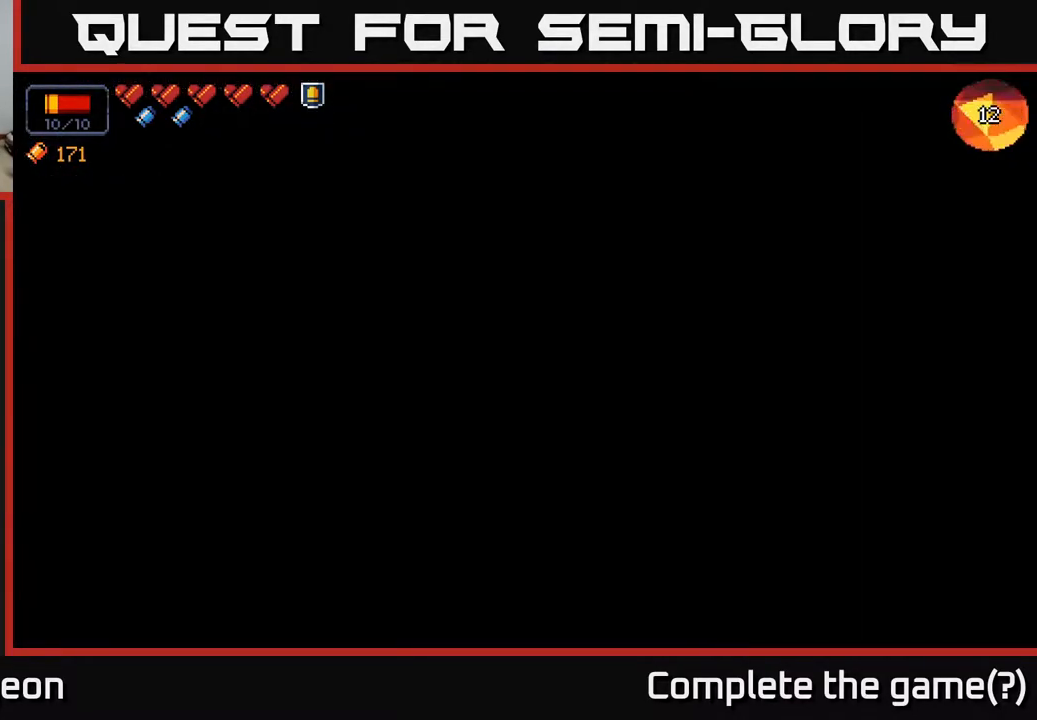
{"buttons": [], "left_stick": "center", "right_stick": "right", "events": [[217, "right_stick", "right"]]}
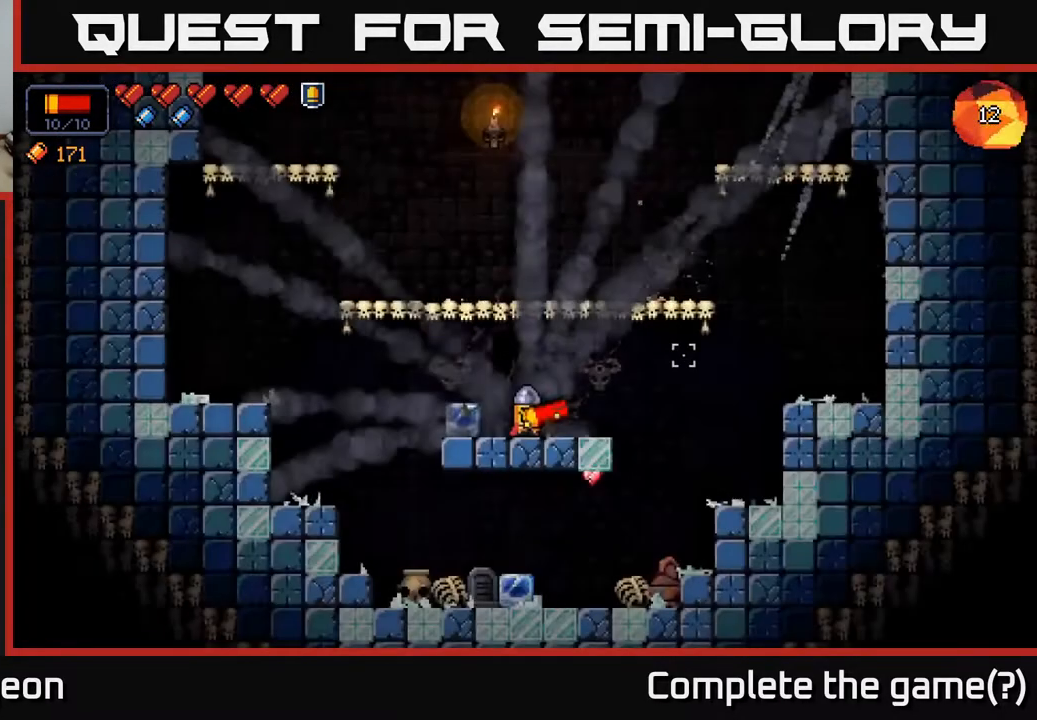
{"buttons": ["A"], "left_stick": "center", "right_stick": "up-right", "events": [[183, "right_stick", "up-right"], [350, "A", "down"]]}
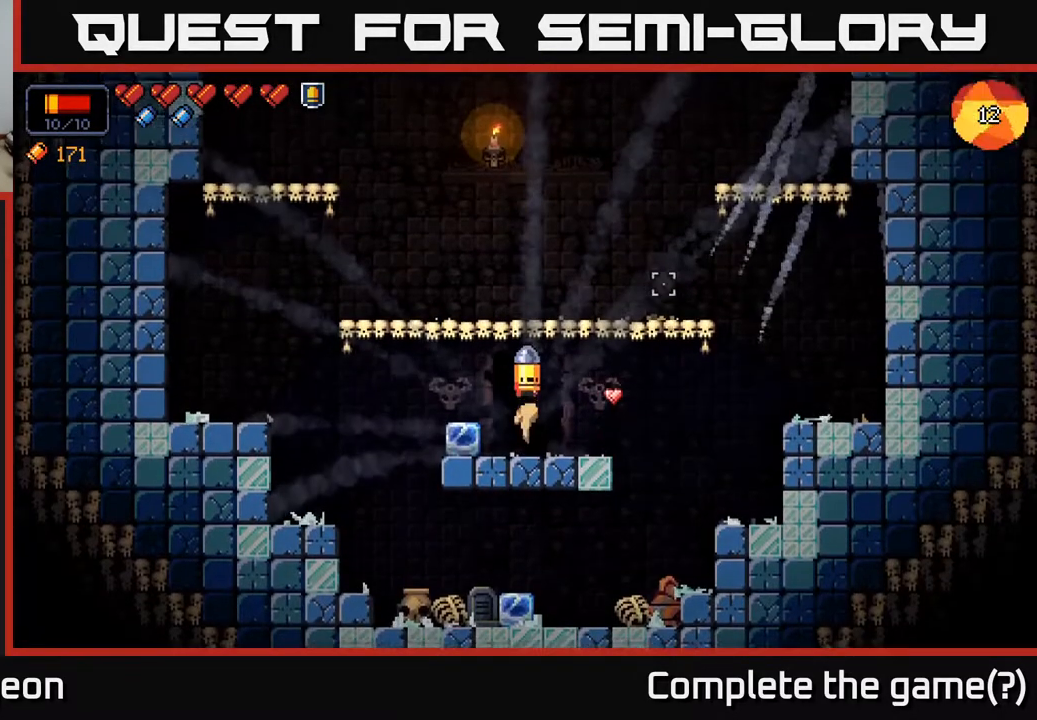
{"buttons": [], "left_stick": "center", "right_stick": "up-right", "events": [[183, "A", "up"]]}
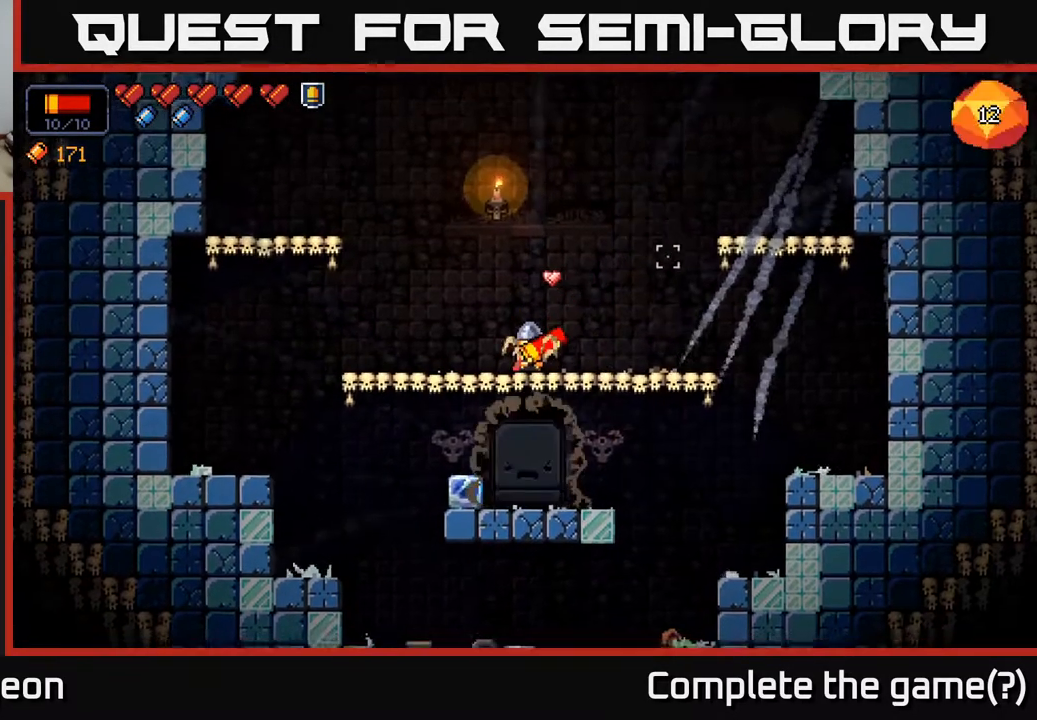
{"buttons": [], "left_stick": "center", "right_stick": "right", "events": [[100, "left_stick", "left"], [167, "right_stick", "right"], [300, "left_stick", "center"]]}
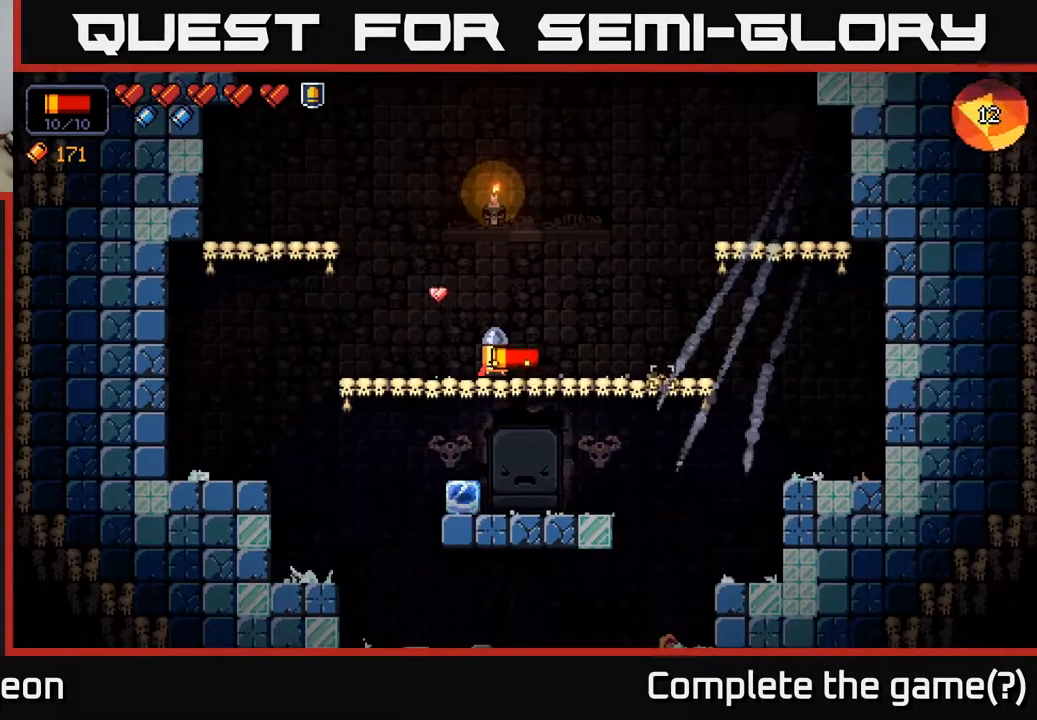
{"buttons": [], "left_stick": "center", "right_stick": "right", "events": []}
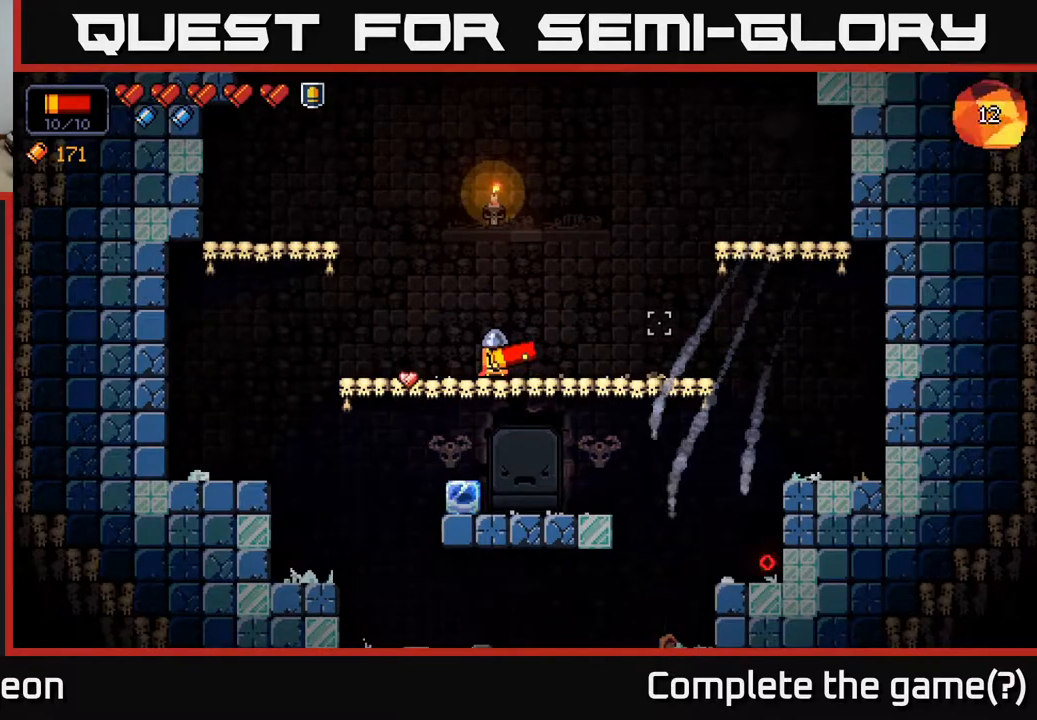
{"buttons": [], "left_stick": "right", "right_stick": "down-right", "events": [[100, "right_stick", "up-right"], [267, "right_stick", "right"], [333, "left_stick", "right"], [400, "right_stick", "down-right"]]}
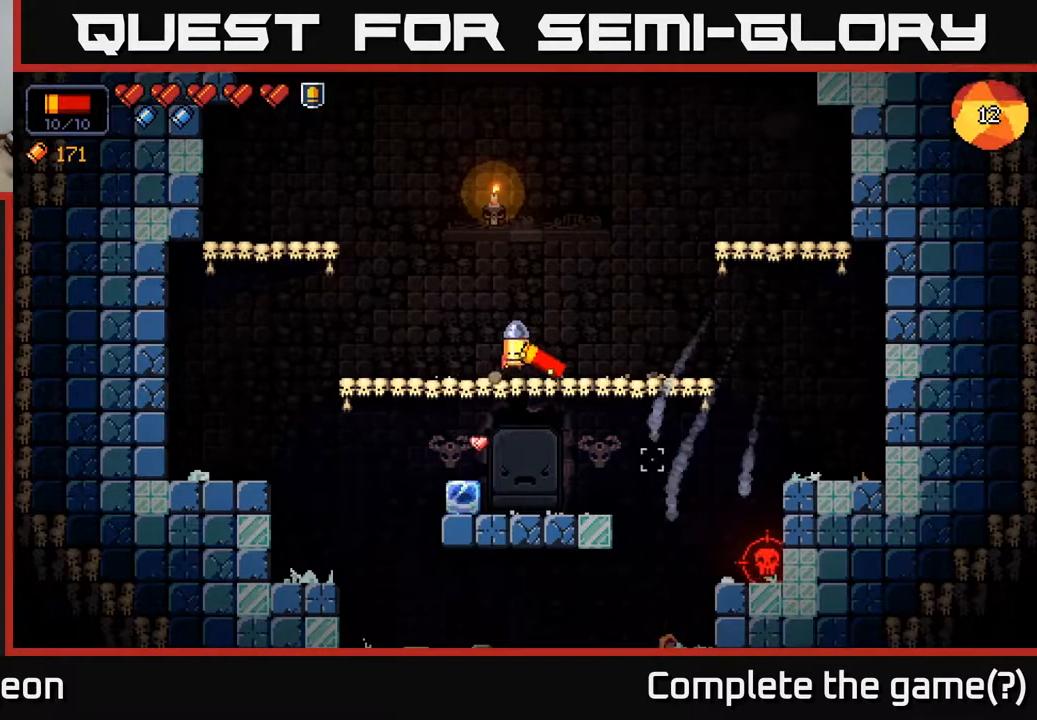
{"buttons": ["R2"], "left_stick": "center", "right_stick": "down-right", "events": [[217, "R2", "down"], [267, "left_stick", "center"]]}
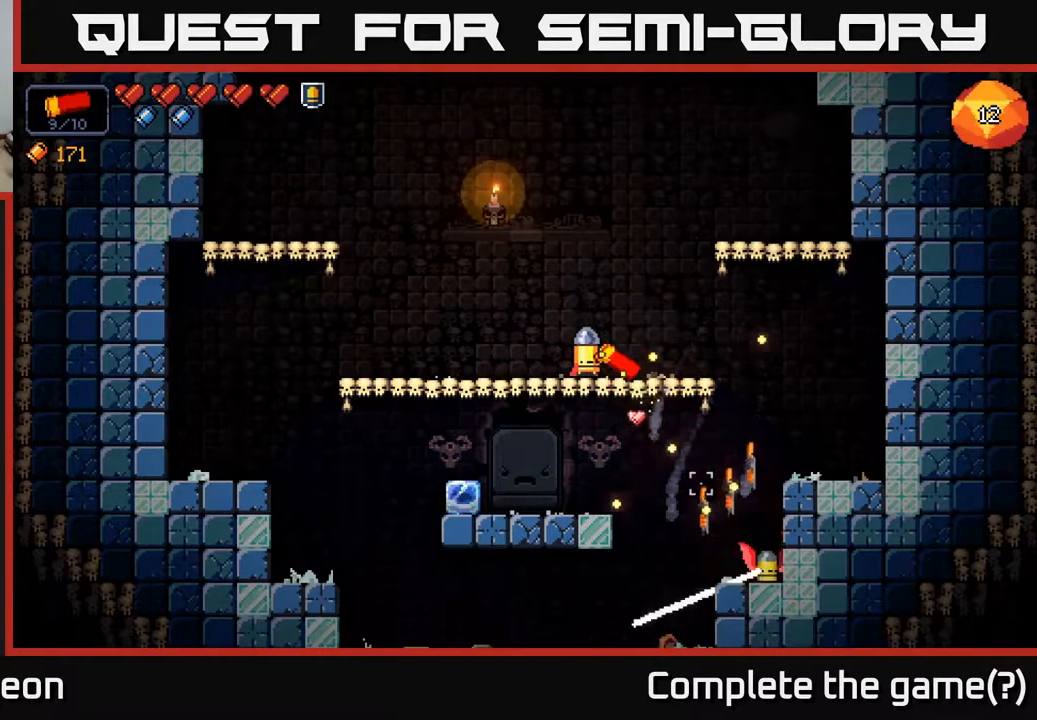
{"buttons": ["R2"], "left_stick": "center", "right_stick": "down-right", "events": []}
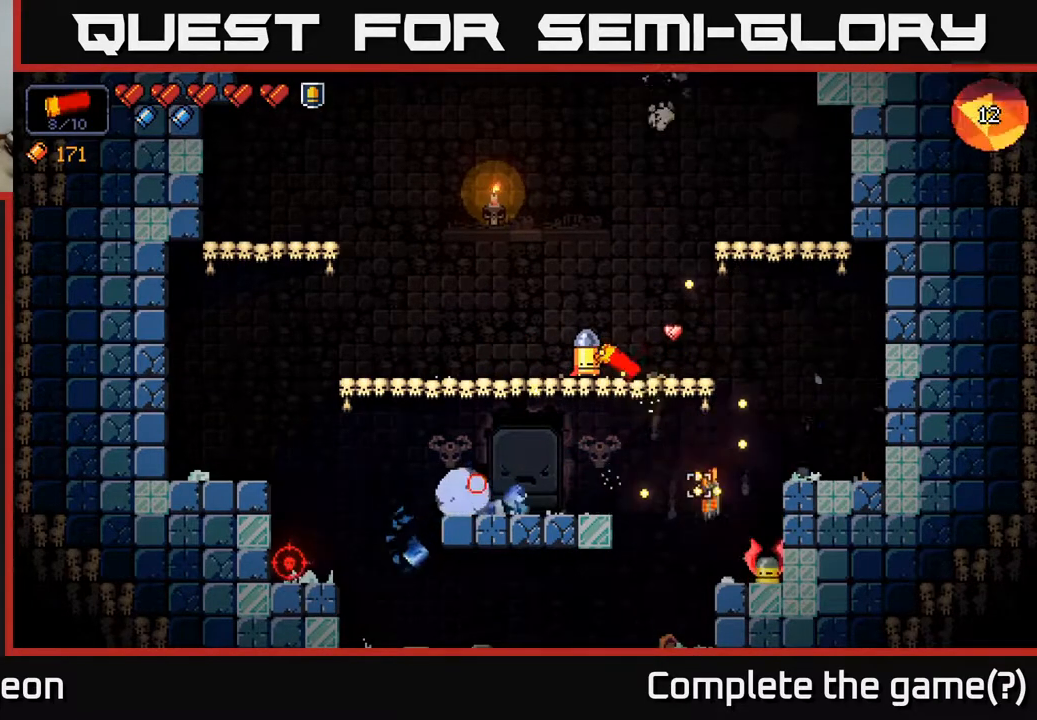
{"buttons": [], "left_stick": "left", "right_stick": "down-left", "events": [[167, "R2", "up"], [233, "left_stick", "left"], [267, "right_stick", "down"], [367, "right_stick", "down-left"]]}
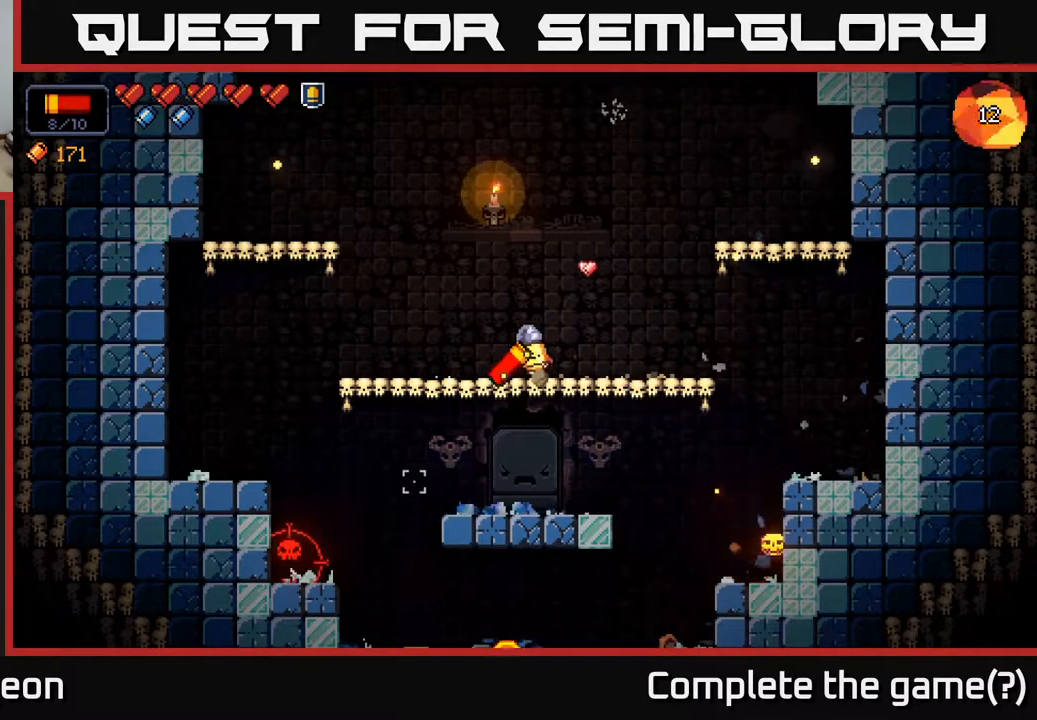
{"buttons": ["R2"], "left_stick": "center", "right_stick": "down-left", "events": [[67, "R2", "down"], [350, "left_stick", "center"]]}
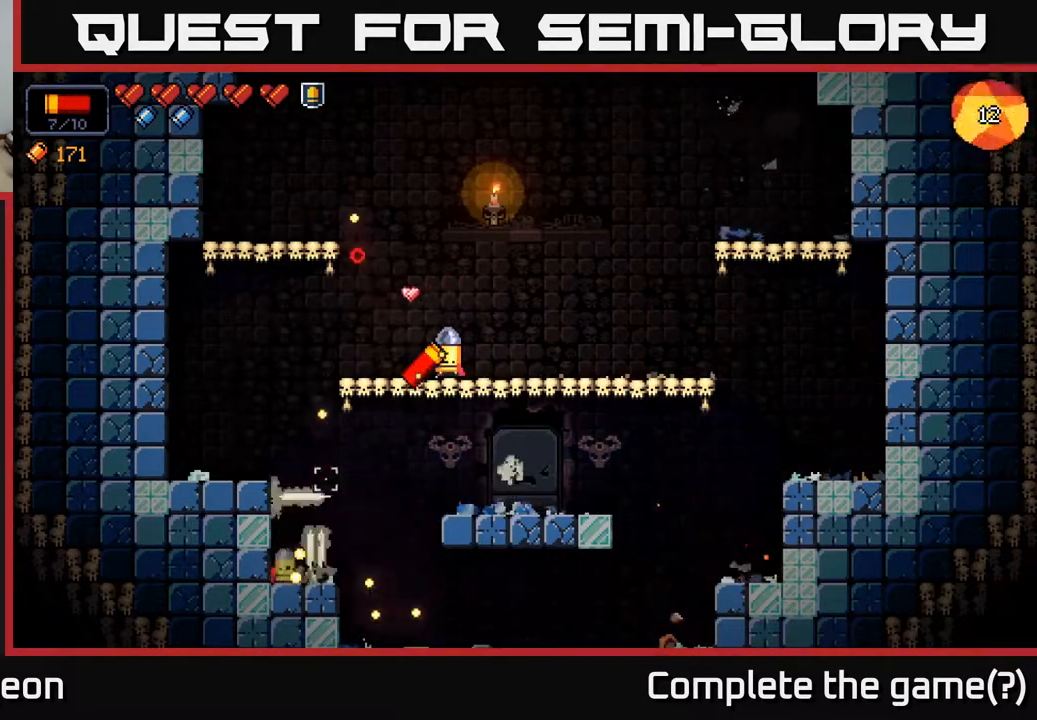
{"buttons": [], "left_stick": "center", "right_stick": "down-left", "events": [[50, "left_stick", "left"], [167, "left_stick", "center"], [383, "R2", "up"]]}
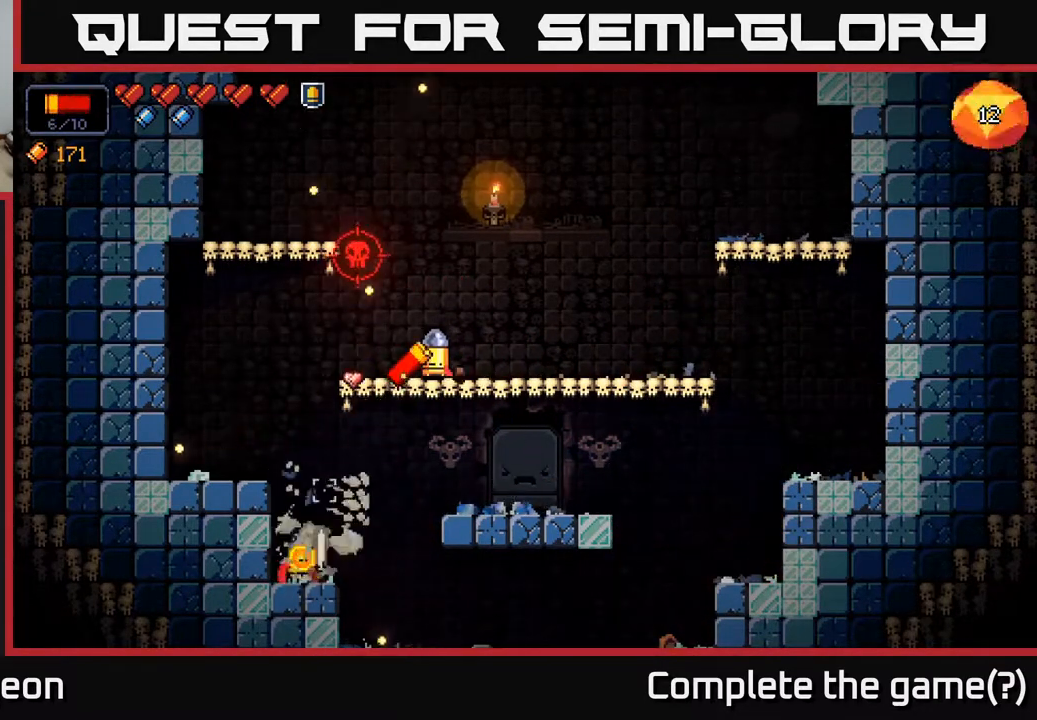
{"buttons": ["R2"], "left_stick": "right", "right_stick": "down-left", "events": [[17, "left_stick", "right"], [217, "left_stick", "center"], [317, "R2", "down"], [500, "left_stick", "right"]]}
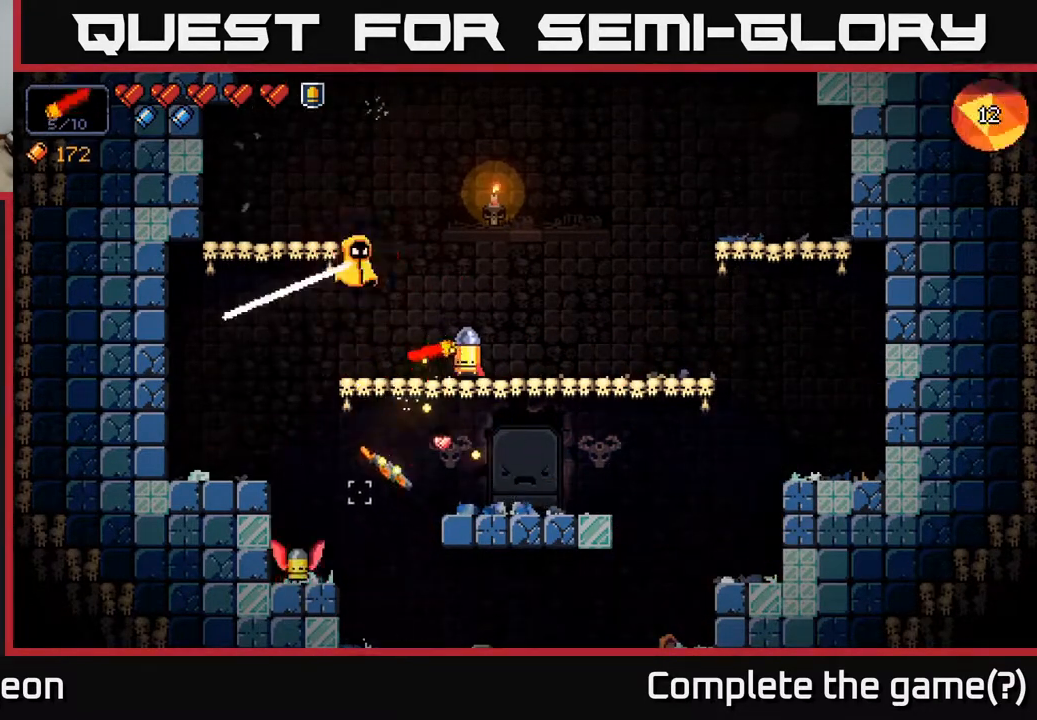
{"buttons": ["R2"], "left_stick": "left", "right_stick": "up-left", "events": [[33, "R2", "up"], [317, "left_stick", "center"], [367, "left_stick", "left"], [417, "right_stick", "up-left"], [500, "R2", "down"]]}
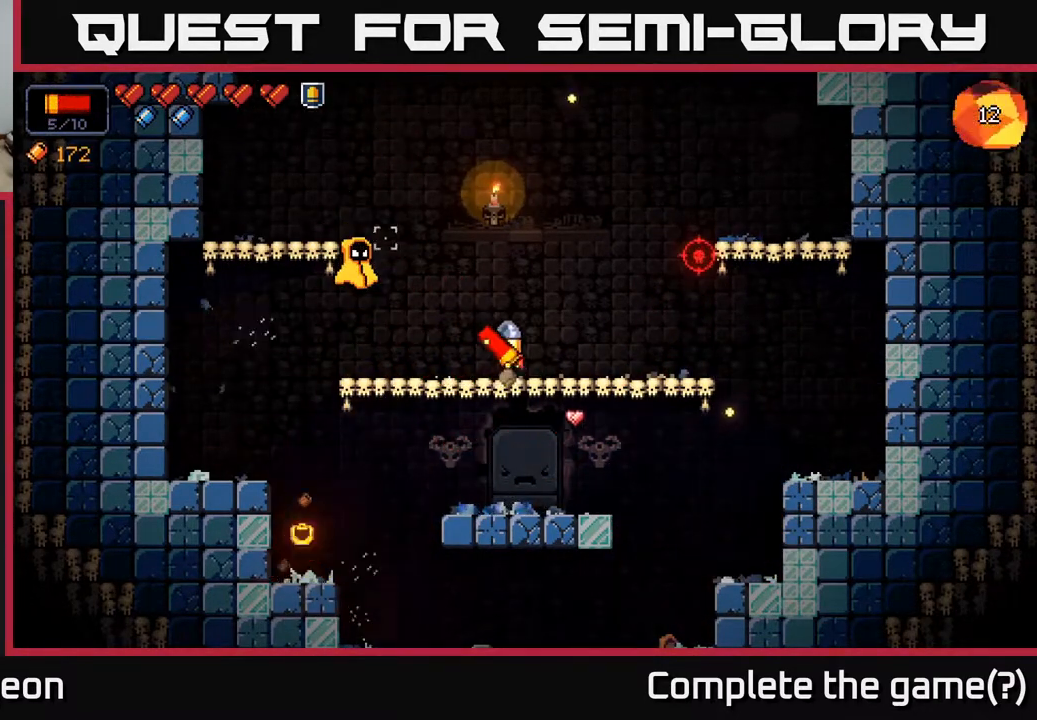
{"buttons": ["R2"], "left_stick": "center", "right_stick": "up-left", "events": [[33, "left_stick", "center"], [233, "left_stick", "left"], [467, "left_stick", "center"]]}
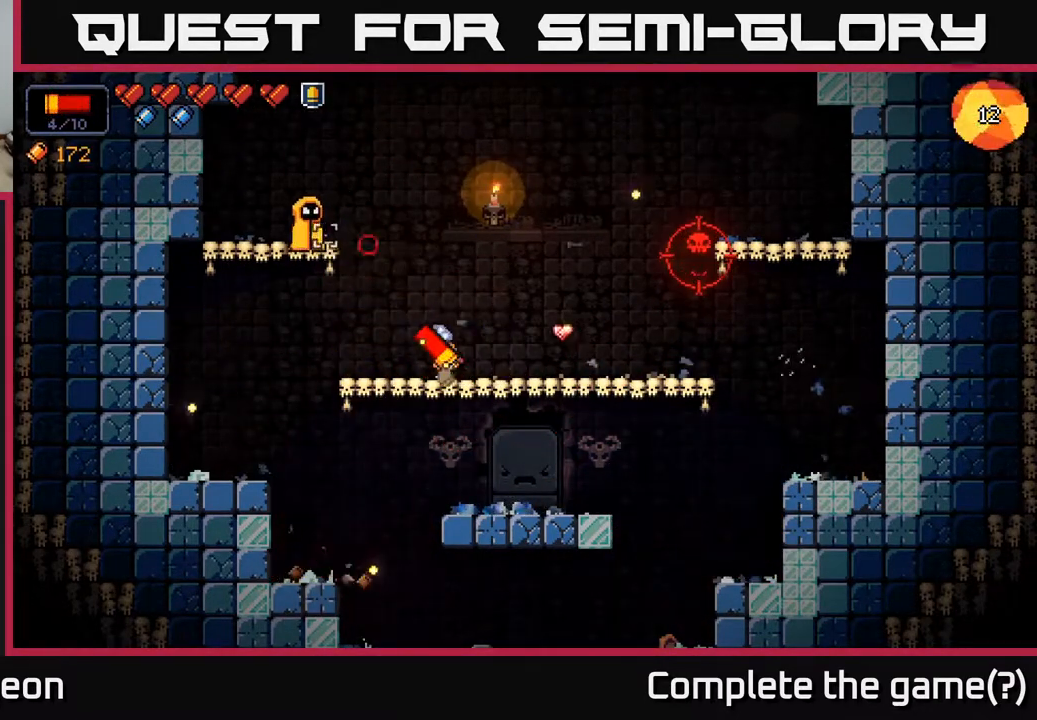
{"buttons": ["R2"], "left_stick": "left", "right_stick": "up-left", "events": [[433, "left_stick", "left"]]}
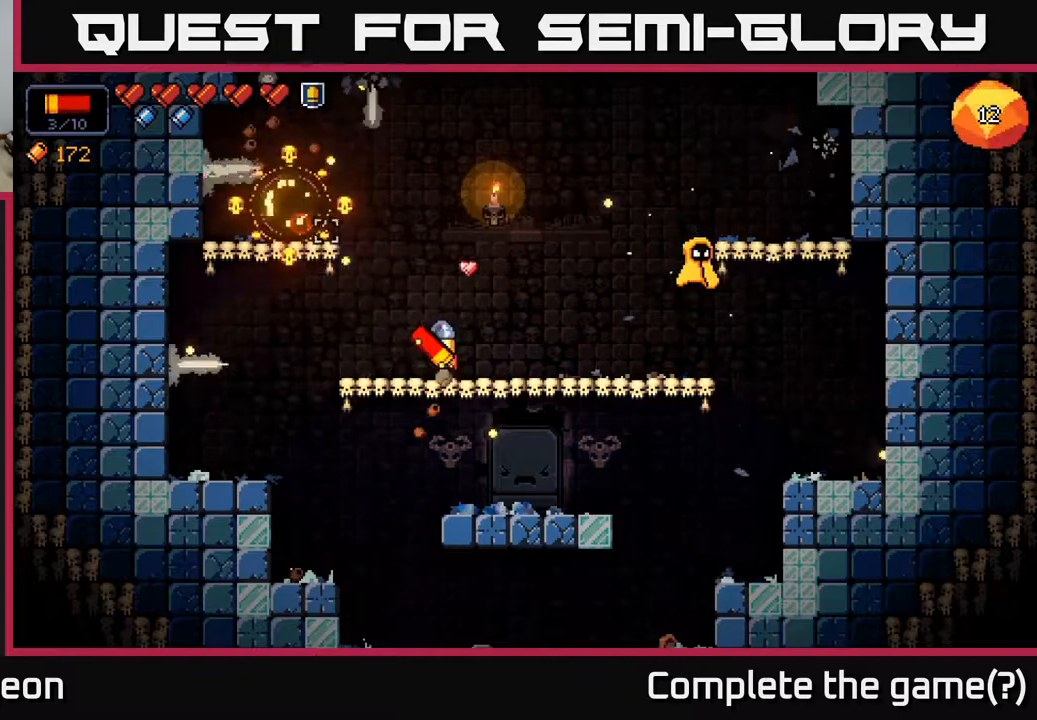
{"buttons": ["R2"], "left_stick": "right", "right_stick": "right", "events": [[83, "left_stick", "center"], [133, "R2", "up"], [183, "left_stick", "right"], [200, "right_stick", "up-right"], [250, "right_stick", "right"], [483, "R2", "down"]]}
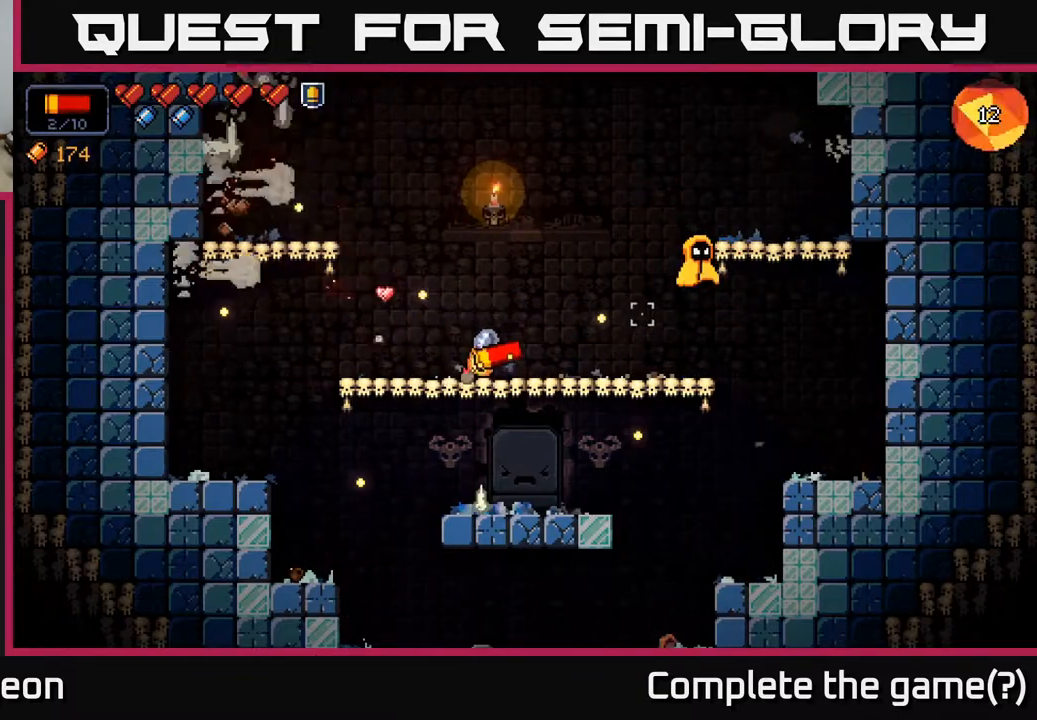
{"buttons": ["R2"], "left_stick": "right", "right_stick": "up-right", "events": [[83, "right_stick", "up-right"], [267, "left_stick", "center"], [450, "left_stick", "right"]]}
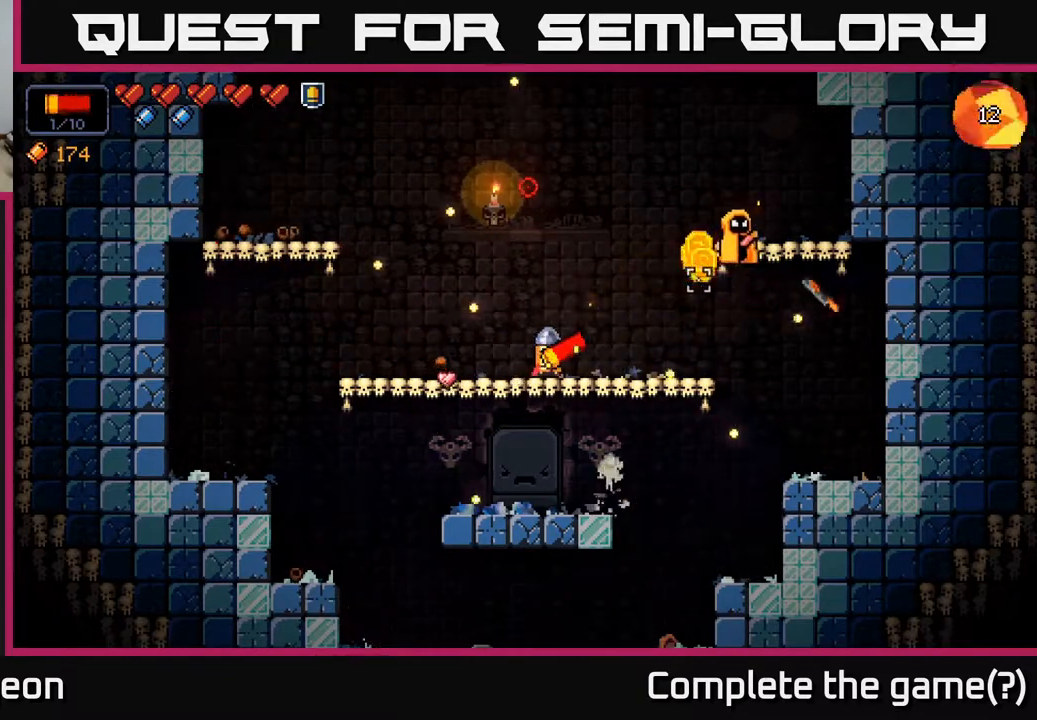
{"buttons": ["R2"], "left_stick": "center", "right_stick": "up-right", "events": [[133, "left_stick", "center"]]}
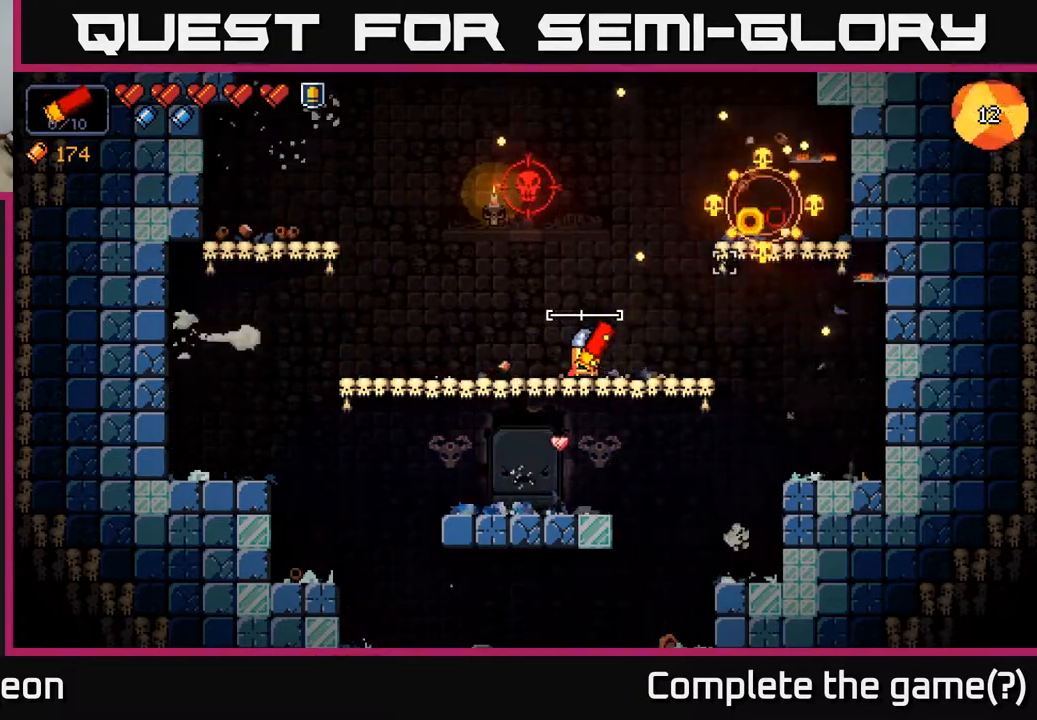
{"buttons": [], "left_stick": "left", "right_stick": "up", "events": [[133, "R2", "up"], [217, "left_stick", "left"], [367, "right_stick", "up"]]}
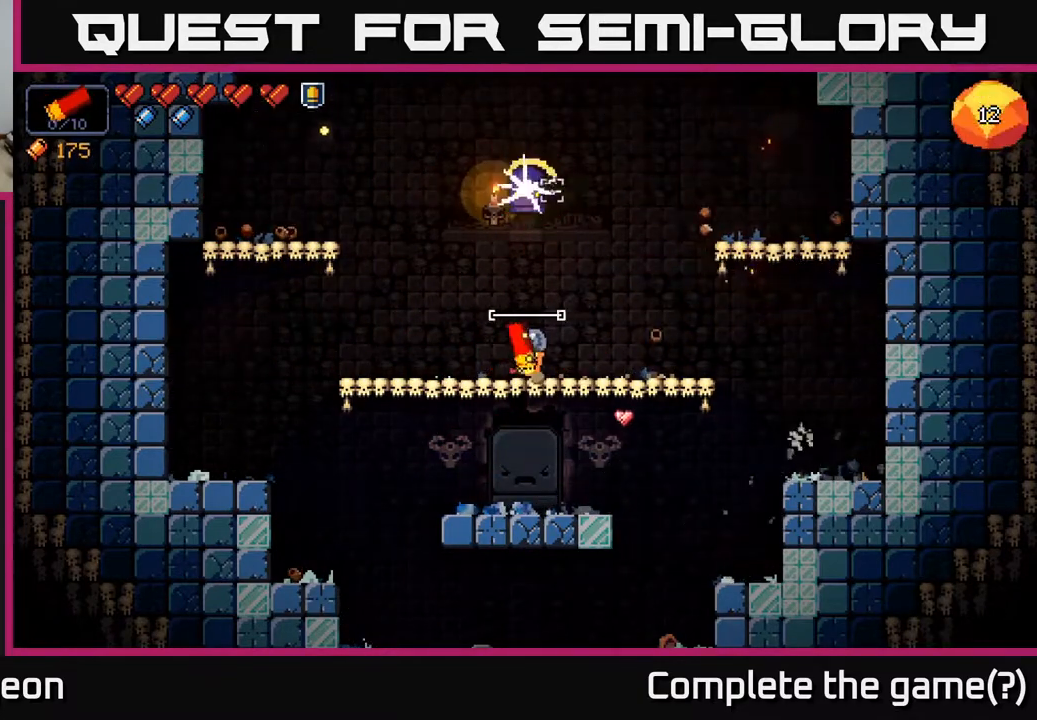
{"buttons": [], "left_stick": "left", "right_stick": "up", "events": [[67, "left_stick", "center"], [300, "R2", "down"], [417, "left_stick", "left"], [500, "R2", "up"]]}
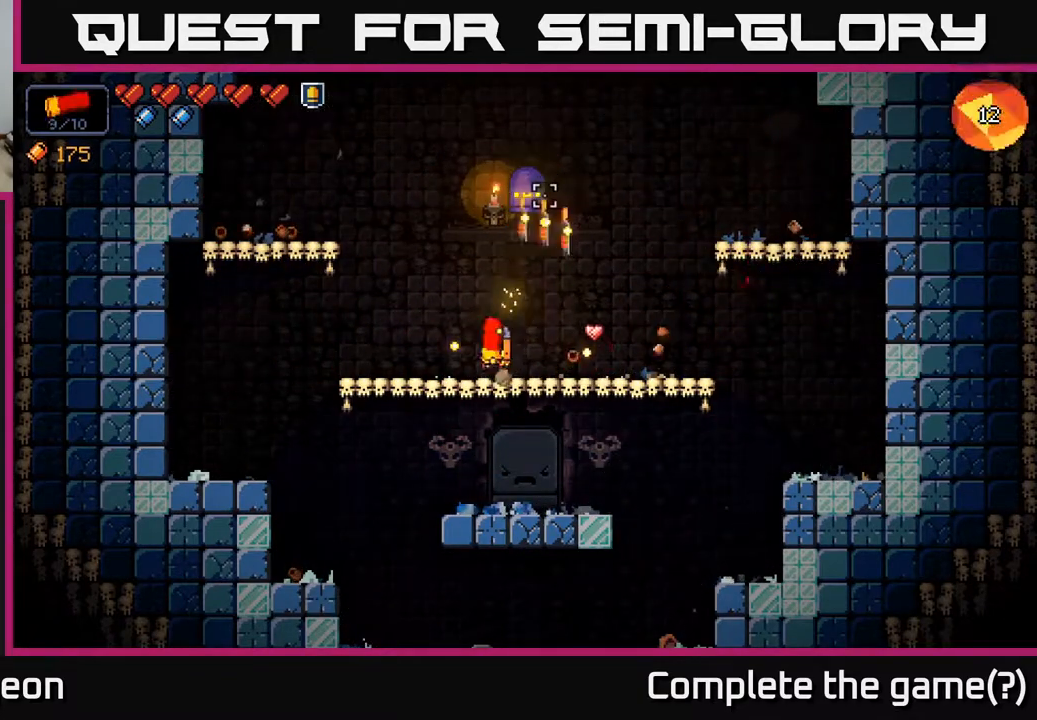
{"buttons": ["R2"], "left_stick": "center", "right_stick": "up", "events": [[33, "R2", "down"], [67, "left_stick", "center"]]}
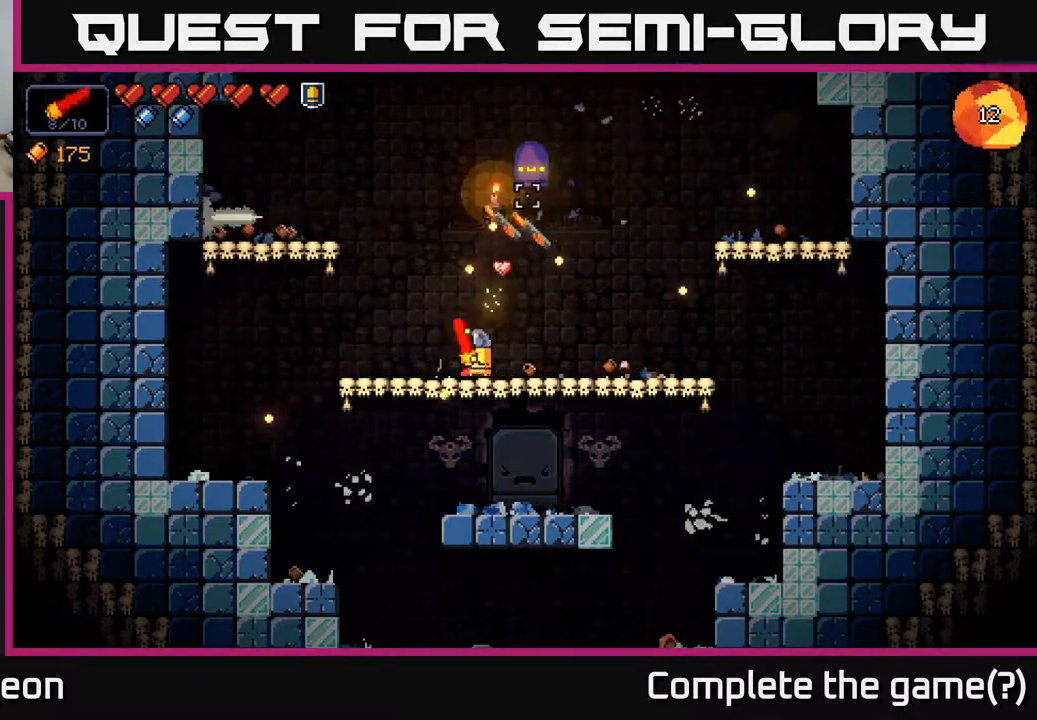
{"buttons": ["R2"], "left_stick": "center", "right_stick": "up", "events": [[50, "R2", "up"], [100, "left_stick", "right"], [300, "left_stick", "left"], [383, "R2", "down"], [433, "left_stick", "center"]]}
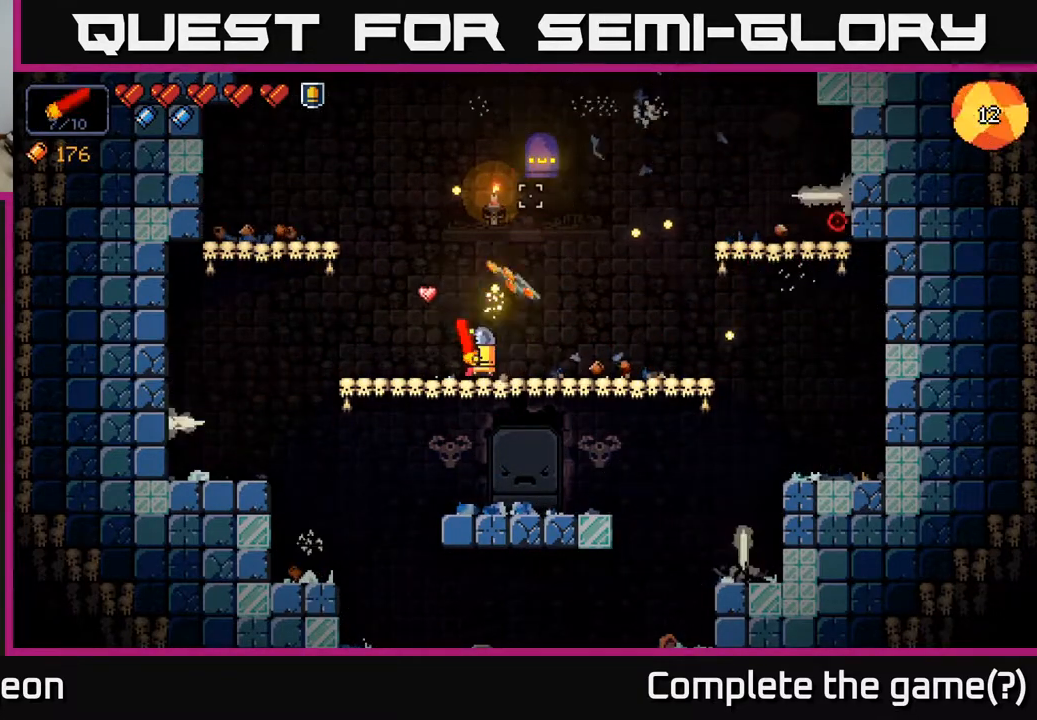
{"buttons": [], "left_stick": "center", "right_stick": "up-right", "events": [[67, "R2", "up"], [200, "left_stick", "left"], [367, "right_stick", "up-right"], [433, "left_stick", "center"]]}
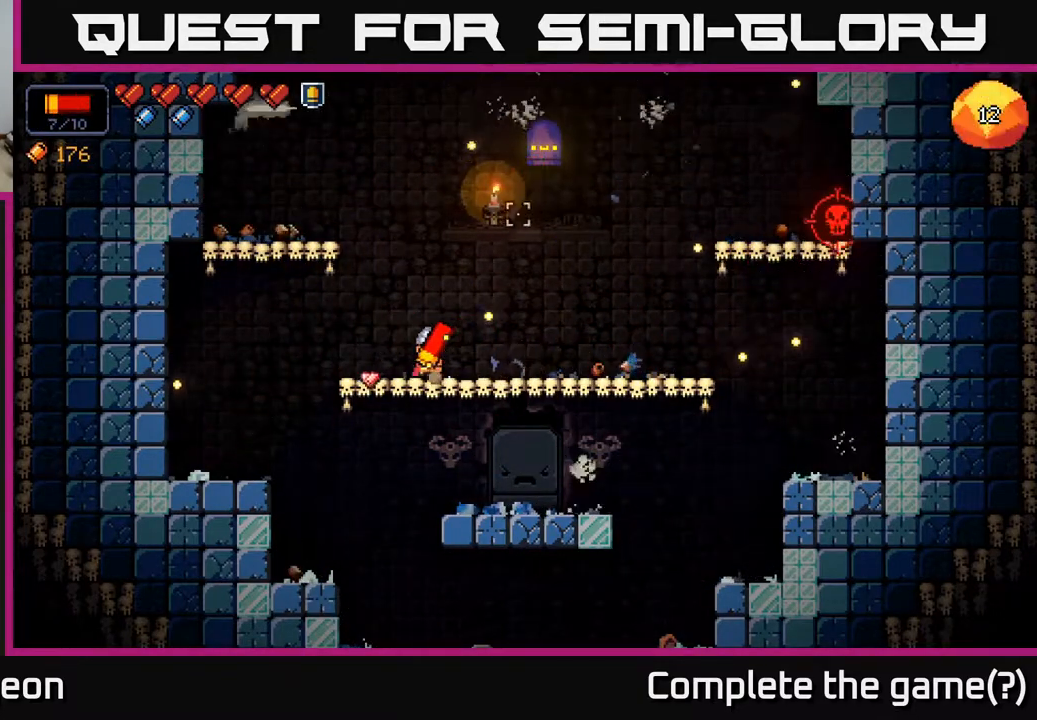
{"buttons": [], "left_stick": "right", "right_stick": "up-right", "events": [[50, "left_stick", "right"], [150, "R2", "down"], [267, "left_stick", "center"], [283, "R2", "up"], [383, "left_stick", "right"]]}
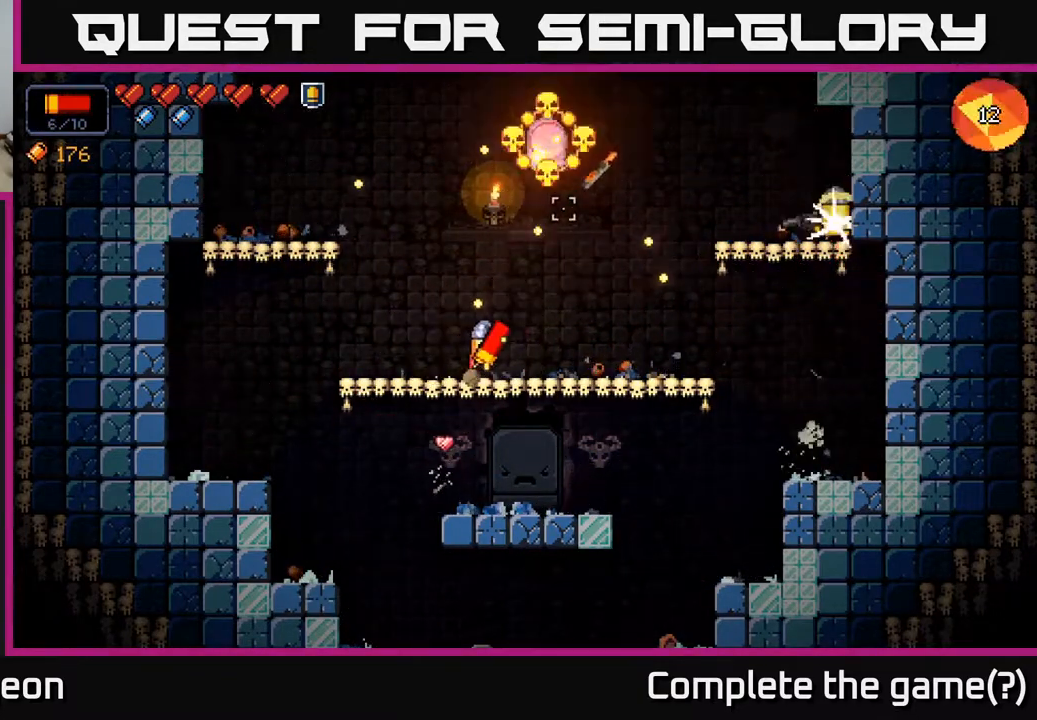
{"buttons": [], "left_stick": "right", "right_stick": "up-right", "events": []}
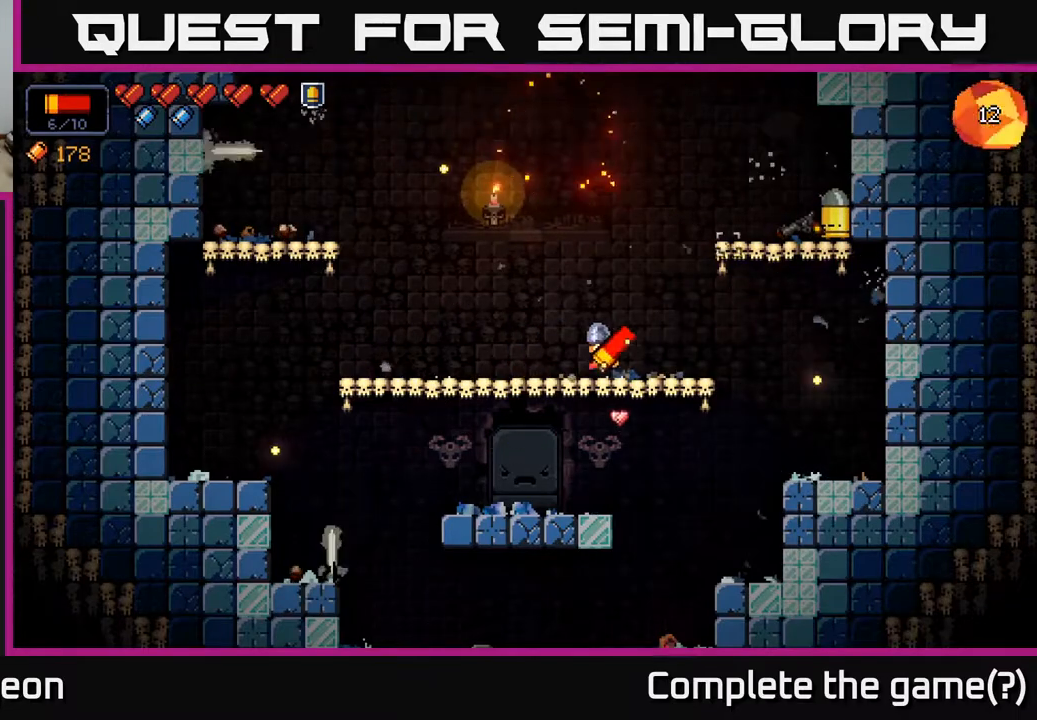
{"buttons": ["R2"], "left_stick": "center", "right_stick": "up-right", "events": [[33, "R2", "down"], [183, "left_stick", "center"]]}
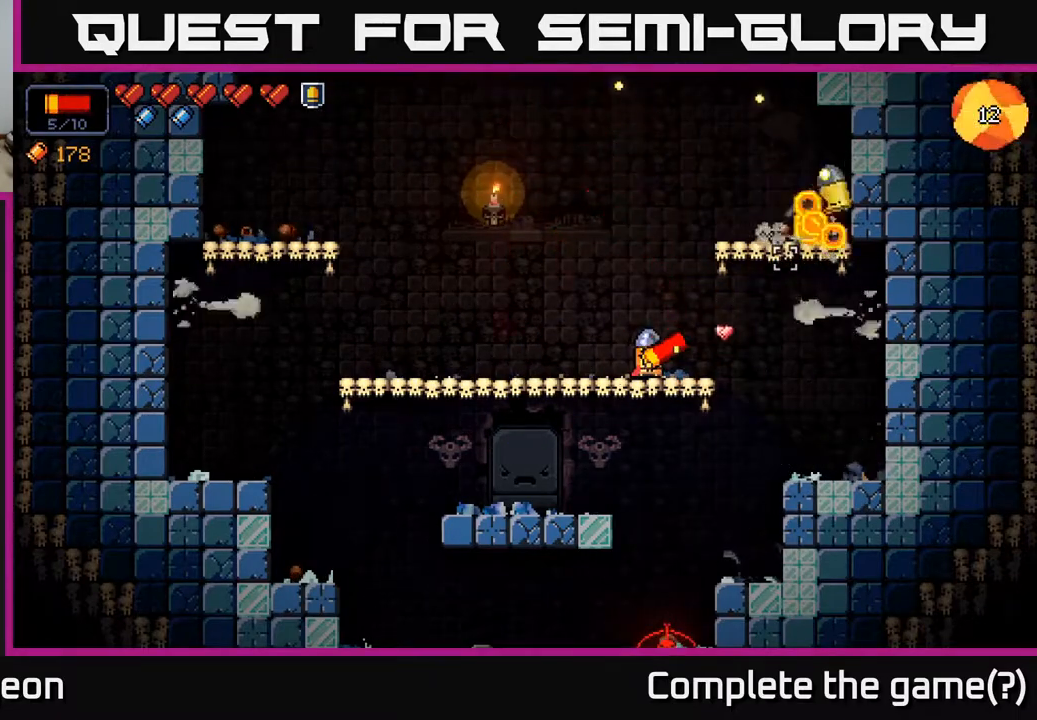
{"buttons": [], "left_stick": "right", "right_stick": "down", "events": [[333, "left_stick", "right"], [383, "R2", "up"], [483, "right_stick", "down"]]}